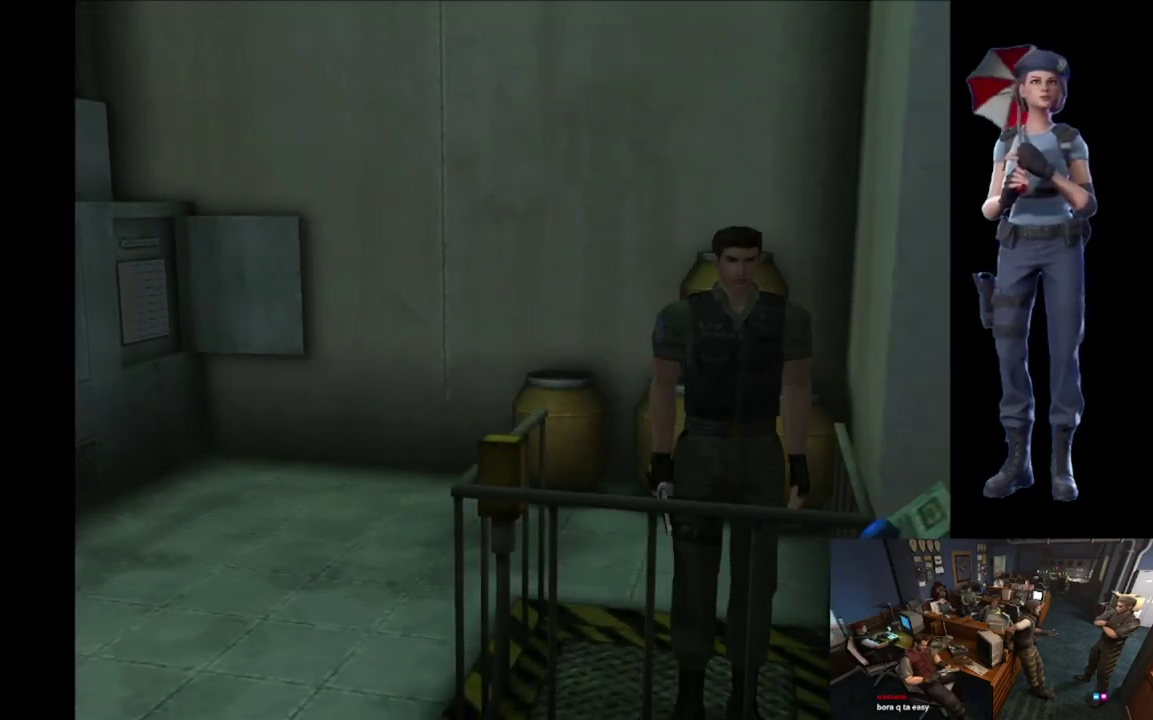
Gameplay with a controller (Xbox layout); each line is a JSON object with the inputs held at the frame after it. "events" lists button and stick changes between this image and that frame as [ms after this image, input, new state], when the widget could be followed in between.
{"buttons": [], "left_stick": "down", "right_stick": "center", "events": [[384, "left_stick", "down"]]}
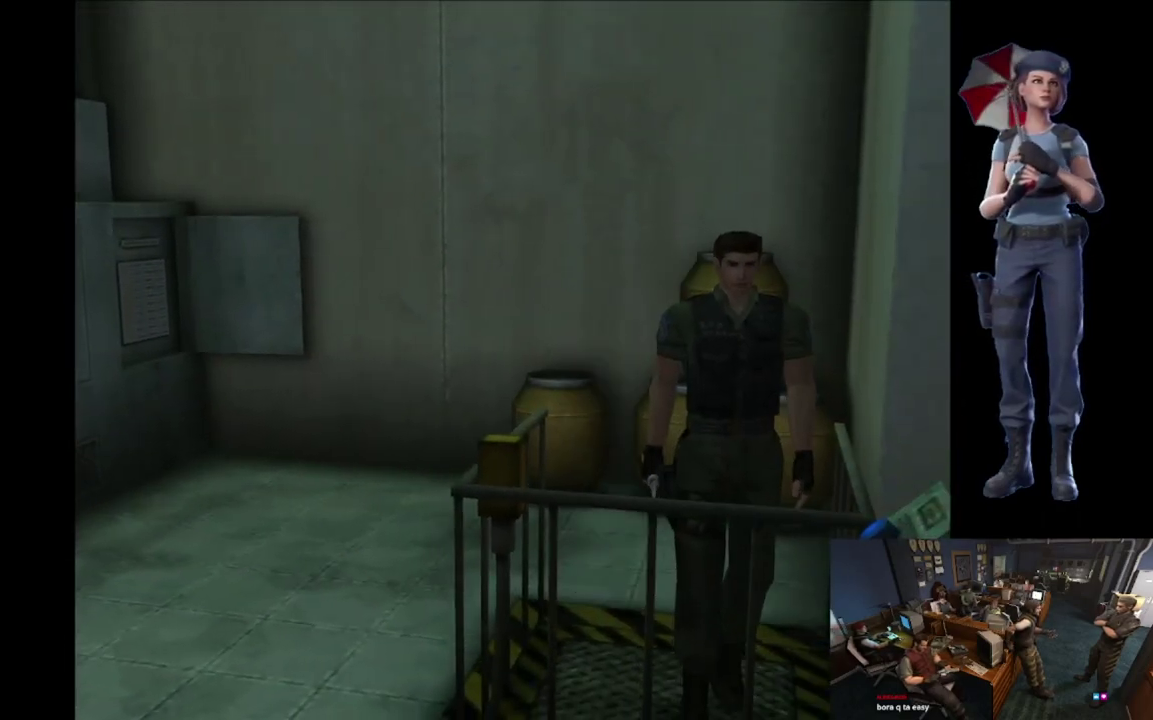
{"buttons": [], "left_stick": "down-right", "right_stick": "center", "events": [[417, "left_stick", "down-right"]]}
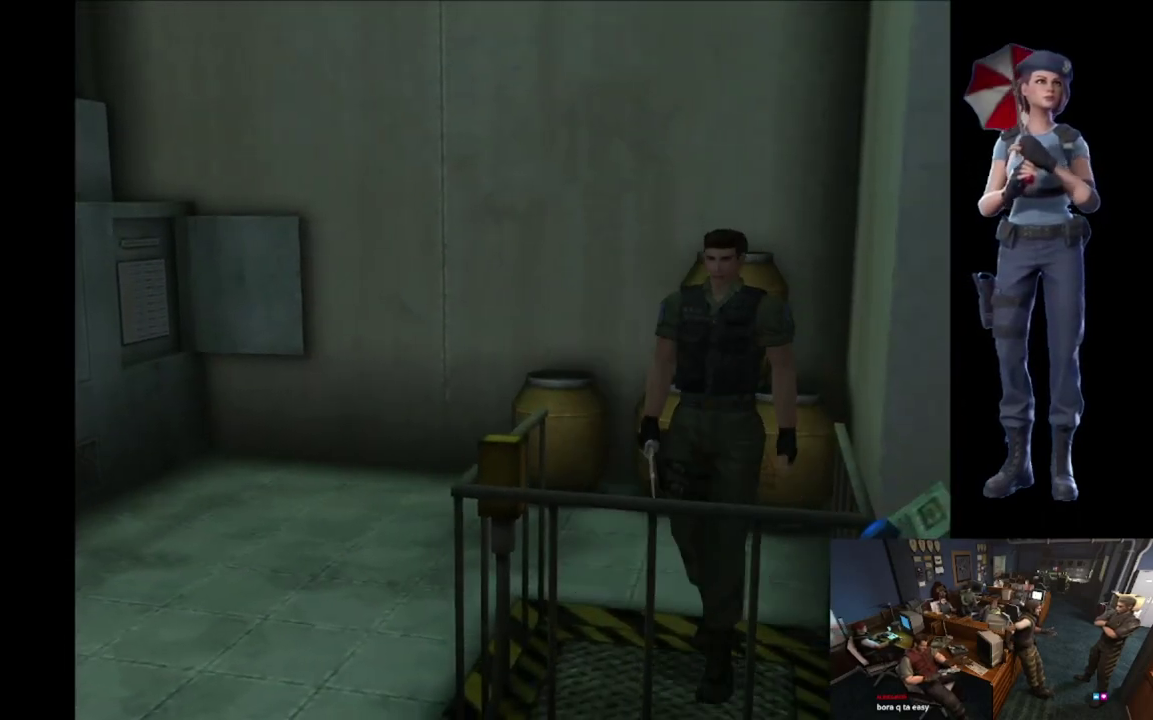
{"buttons": [], "left_stick": "right", "right_stick": "center", "events": [[234, "left_stick", "right"]]}
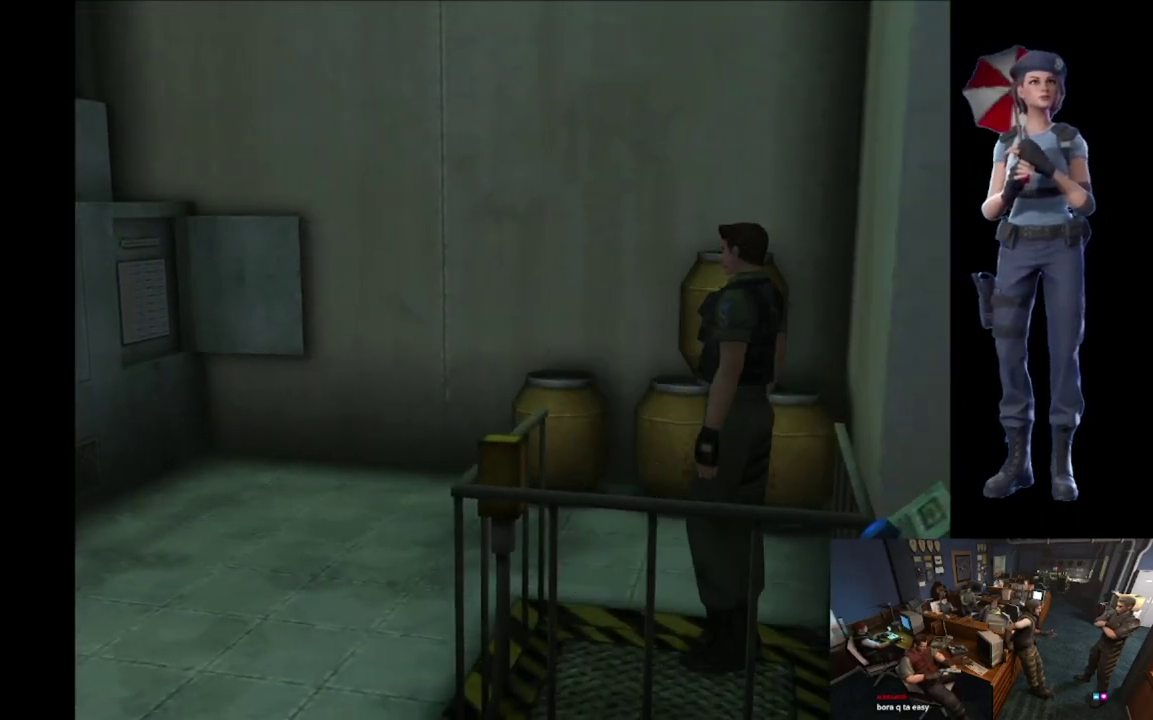
{"buttons": ["X"], "left_stick": "up-left", "right_stick": "center", "events": [[200, "left_stick", "up-right"], [217, "X", "down"], [283, "left_stick", "up"], [350, "left_stick", "up-left"]]}
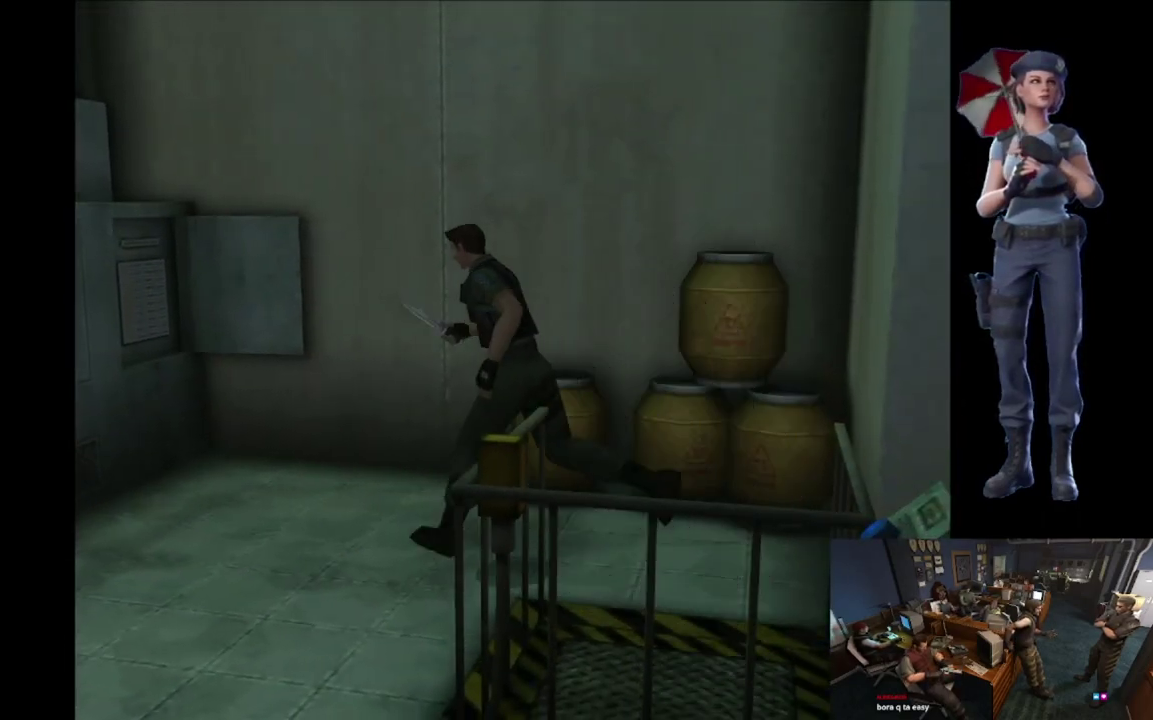
{"buttons": ["X"], "left_stick": "up", "right_stick": "center", "events": [[451, "left_stick", "up"]]}
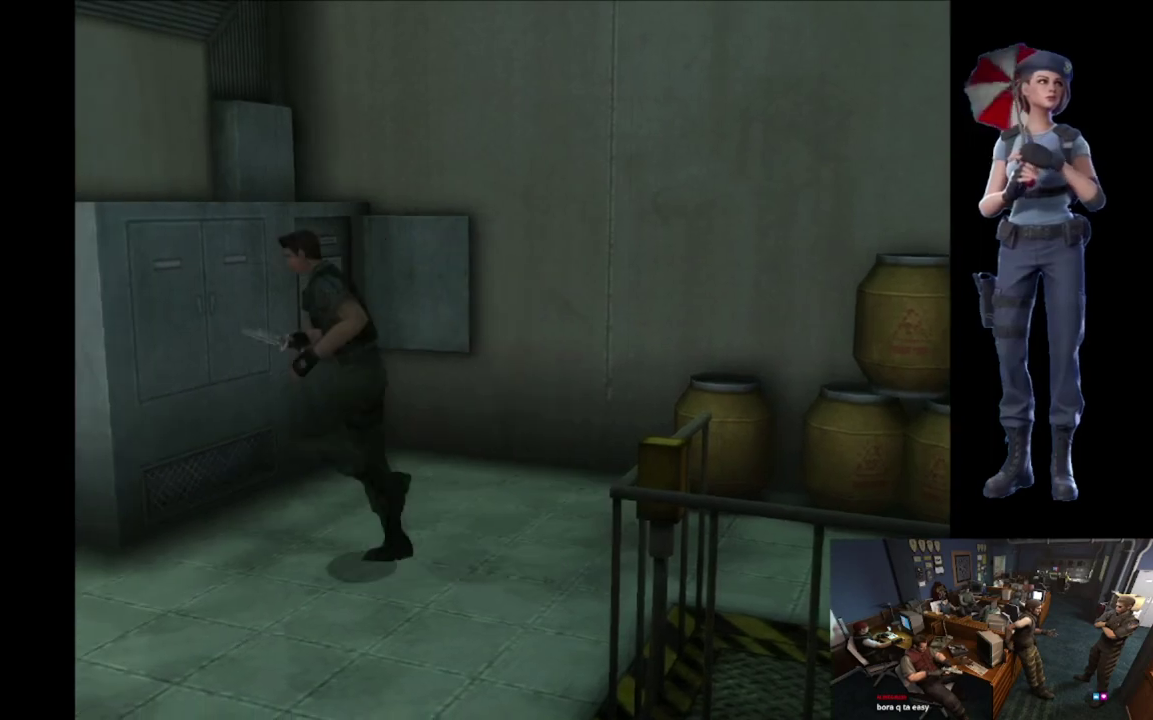
{"buttons": ["X"], "left_stick": "up-right", "right_stick": "center", "events": [[116, "left_stick", "up-left"], [267, "left_stick", "up"], [433, "left_stick", "up-right"]]}
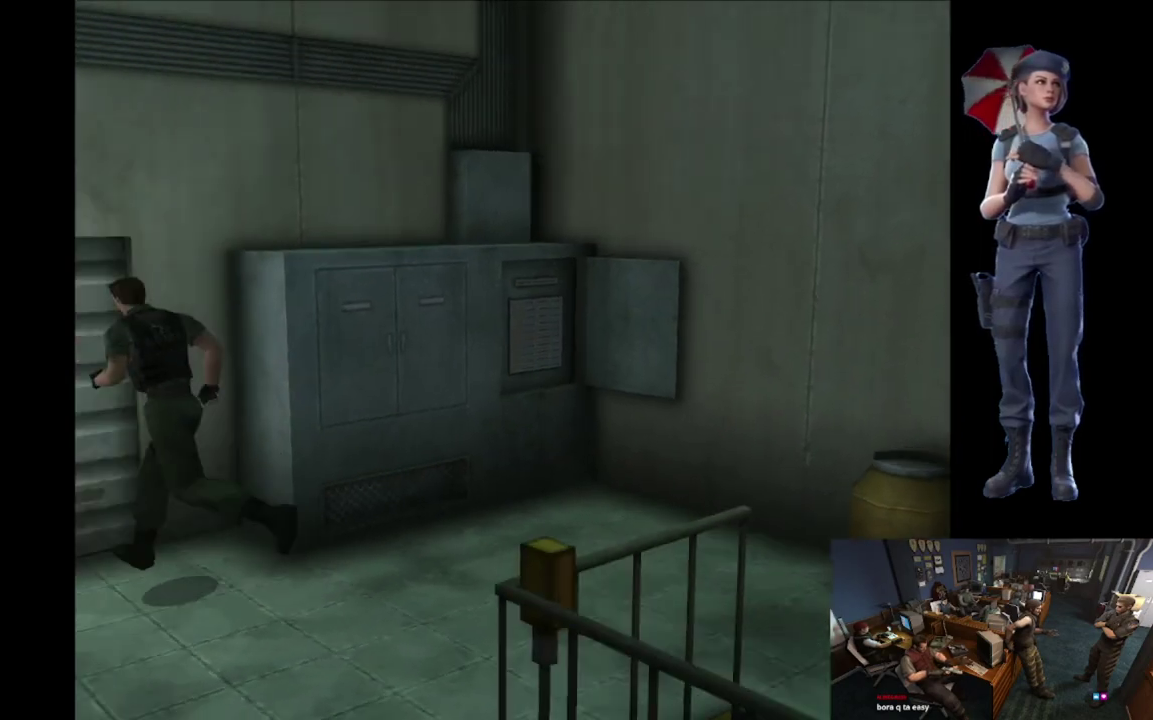
{"buttons": ["A", "X"], "left_stick": "up-left", "right_stick": "center", "events": [[217, "left_stick", "up"], [267, "A", "down"], [317, "left_stick", "up-left"], [417, "A", "up"], [484, "A", "down"]]}
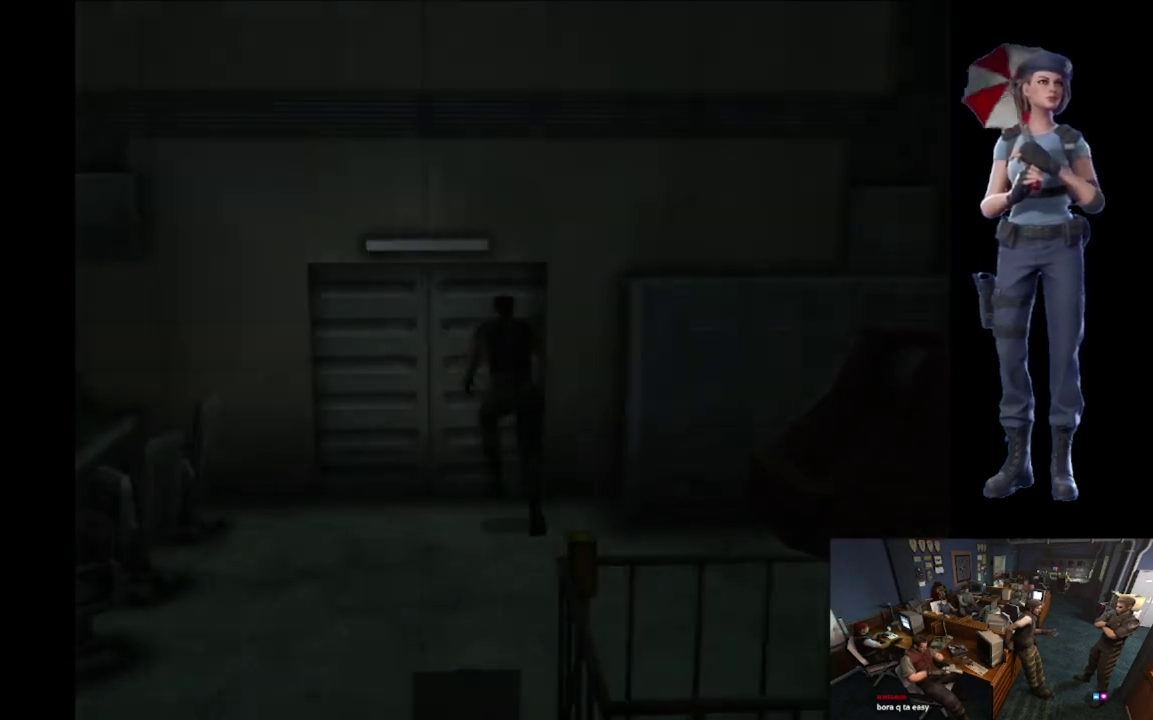
{"buttons": ["L1"], "left_stick": "center", "right_stick": "center", "events": [[33, "left_stick", "center"], [367, "A", "up"], [367, "X", "up"], [483, "L1", "down"]]}
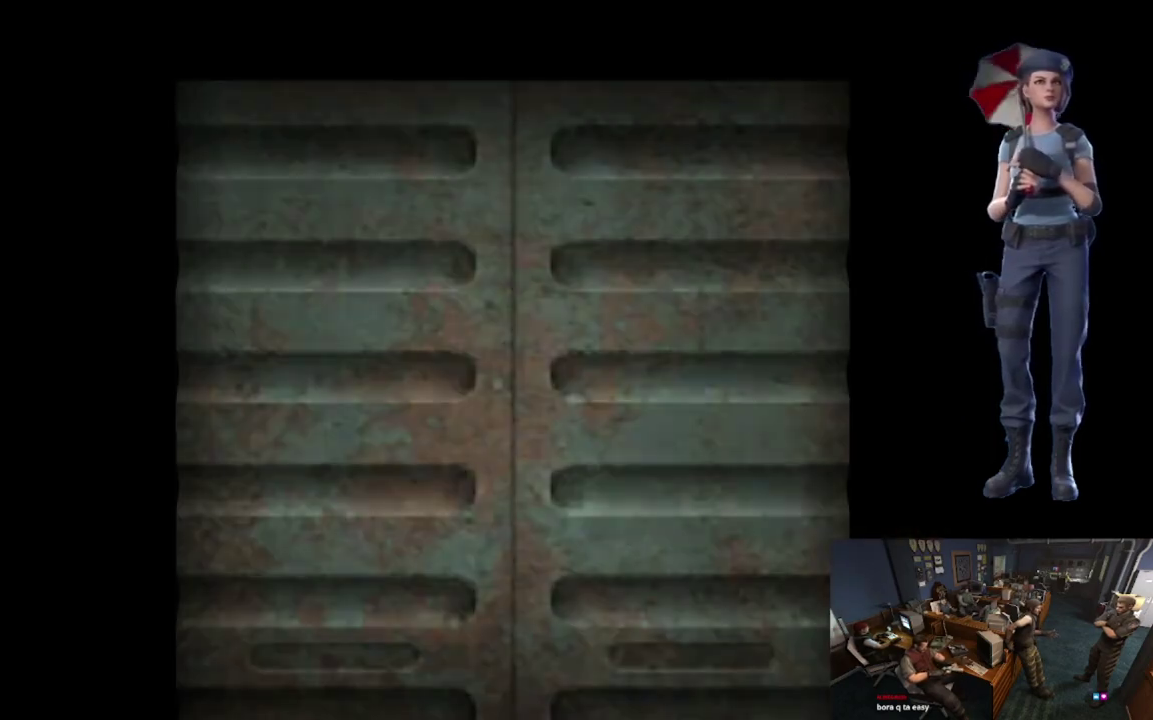
{"buttons": [], "left_stick": "center", "right_stick": "center", "events": [[267, "L1", "up"], [367, "L1", "down"], [501, "L1", "up"]]}
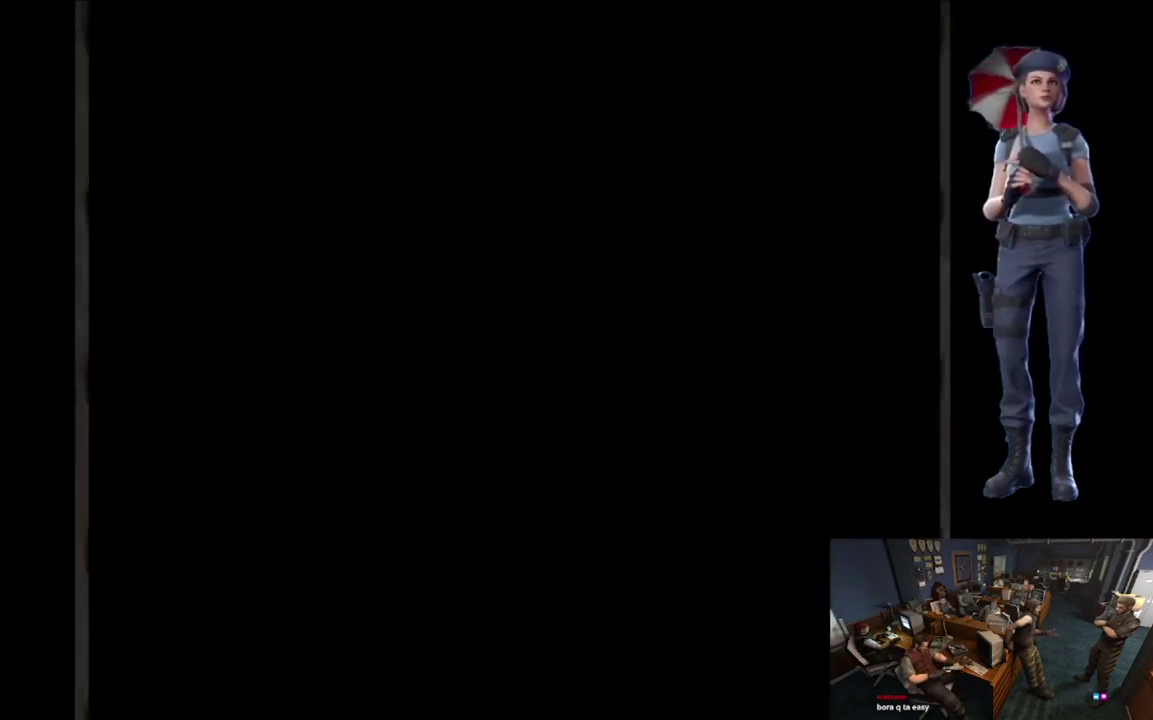
{"buttons": [], "left_stick": "center", "right_stick": "center", "events": [[116, "L1", "down"], [200, "L1", "up"]]}
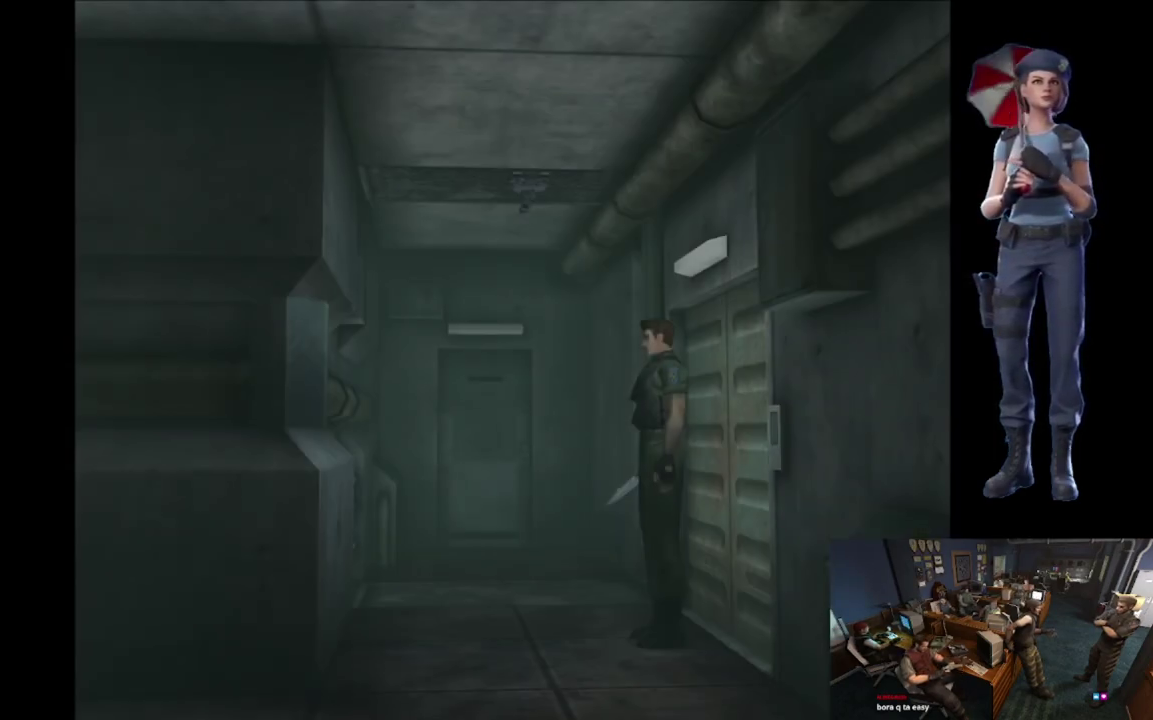
{"buttons": ["X"], "left_stick": "up-left", "right_stick": "center", "events": [[234, "left_stick", "up-left"], [300, "X", "down"]]}
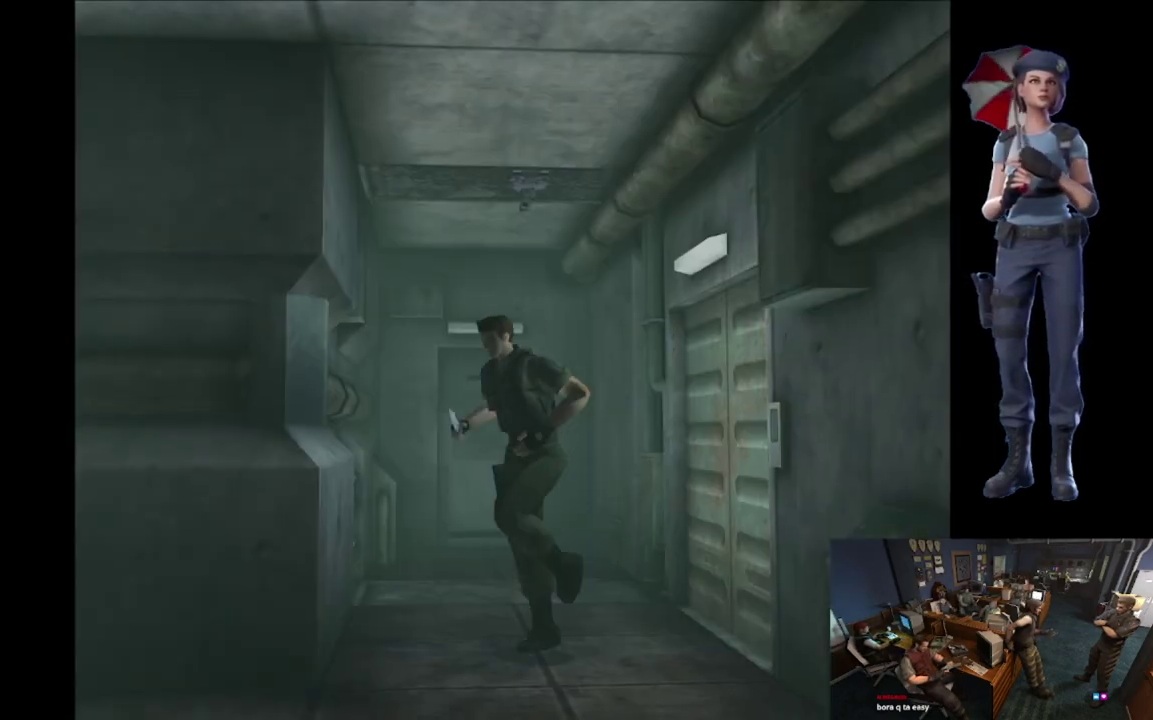
{"buttons": ["X"], "left_stick": "up", "right_stick": "center", "events": [[333, "left_stick", "up"]]}
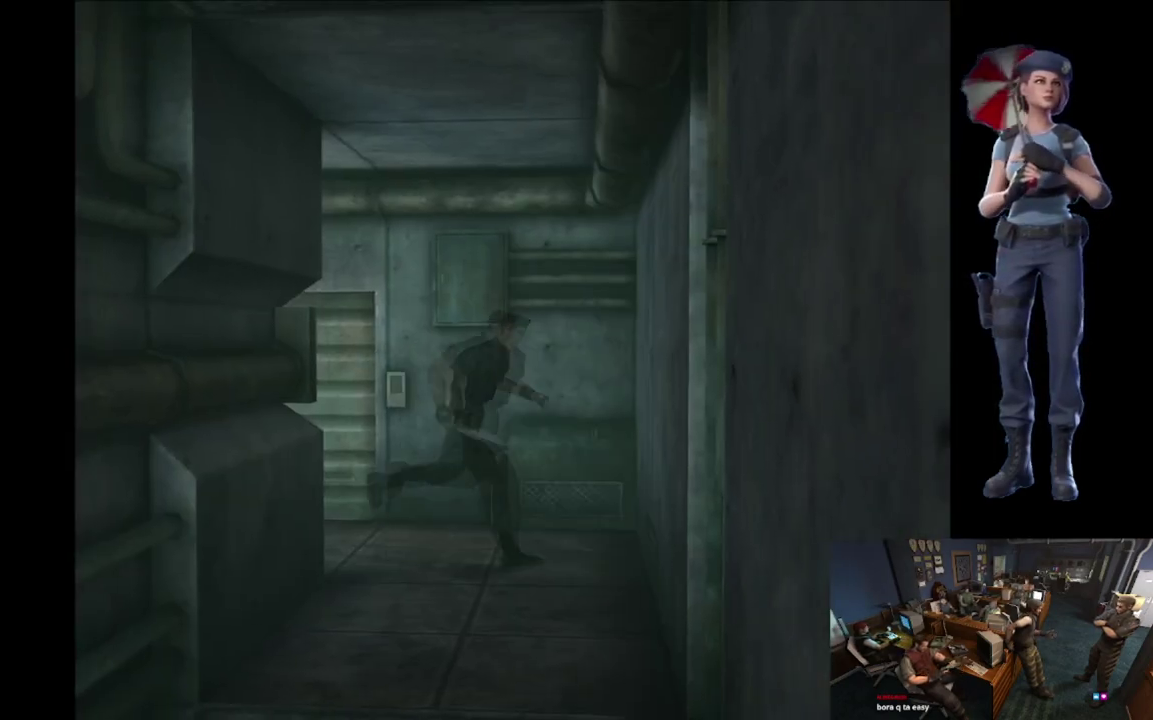
{"buttons": ["X"], "left_stick": "up", "right_stick": "center", "events": [[34, "left_stick", "up-right"], [484, "left_stick", "up"]]}
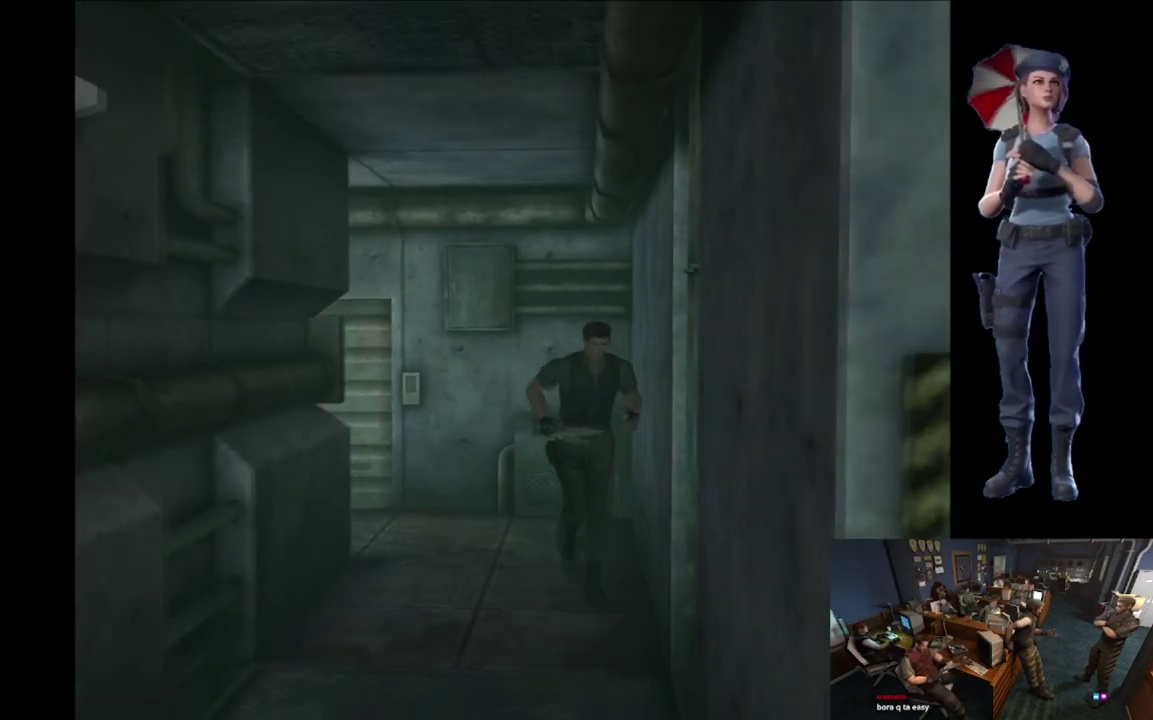
{"buttons": ["X"], "left_stick": "up", "right_stick": "center", "events": [[333, "left_stick", "up-right"], [450, "left_stick", "up"]]}
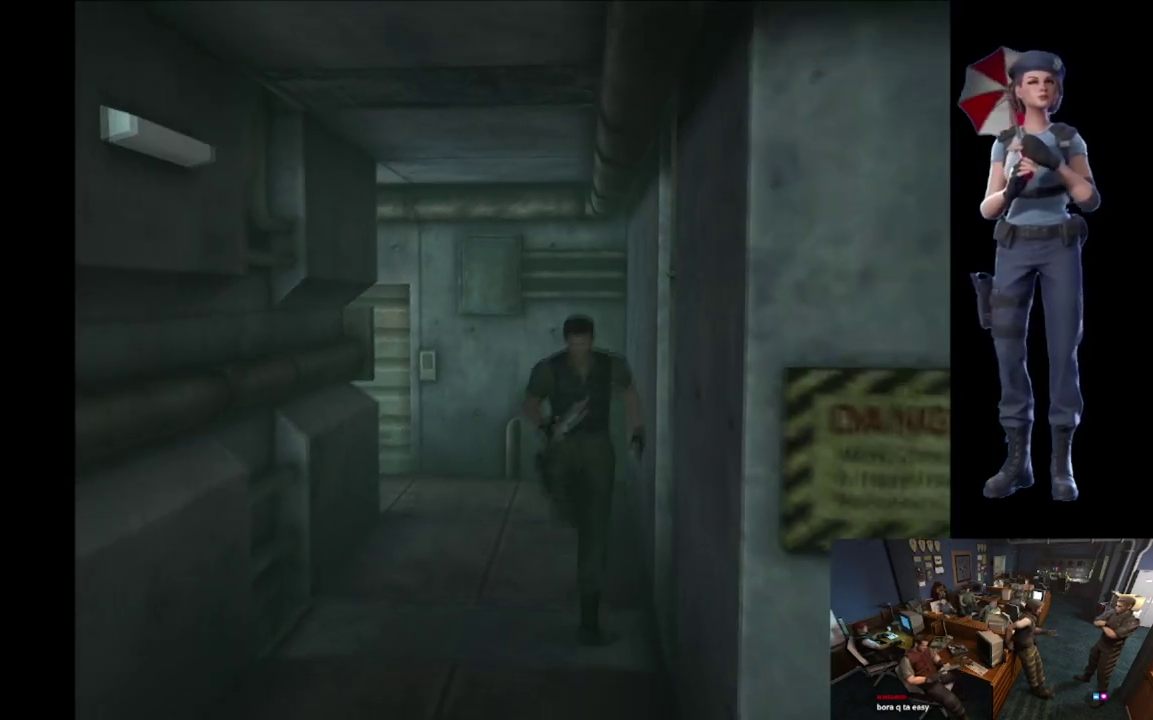
{"buttons": ["X"], "left_stick": "up", "right_stick": "center", "events": []}
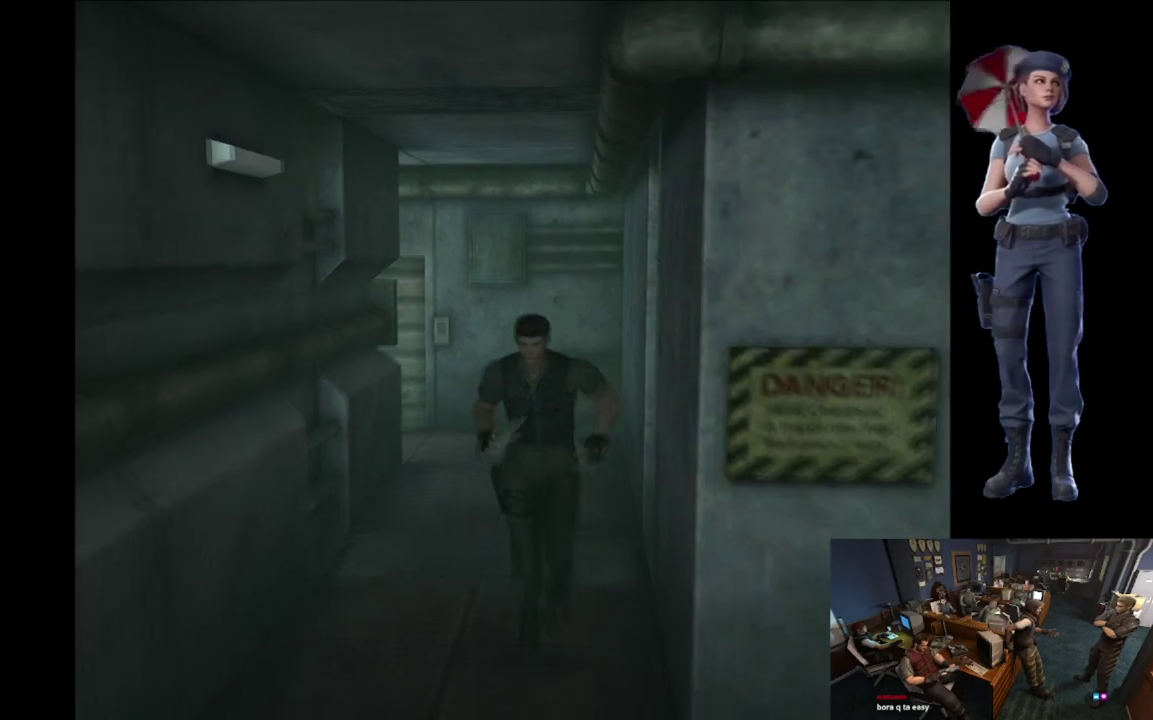
{"buttons": ["X"], "left_stick": "up-left", "right_stick": "center", "events": [[100, "left_stick", "up-left"]]}
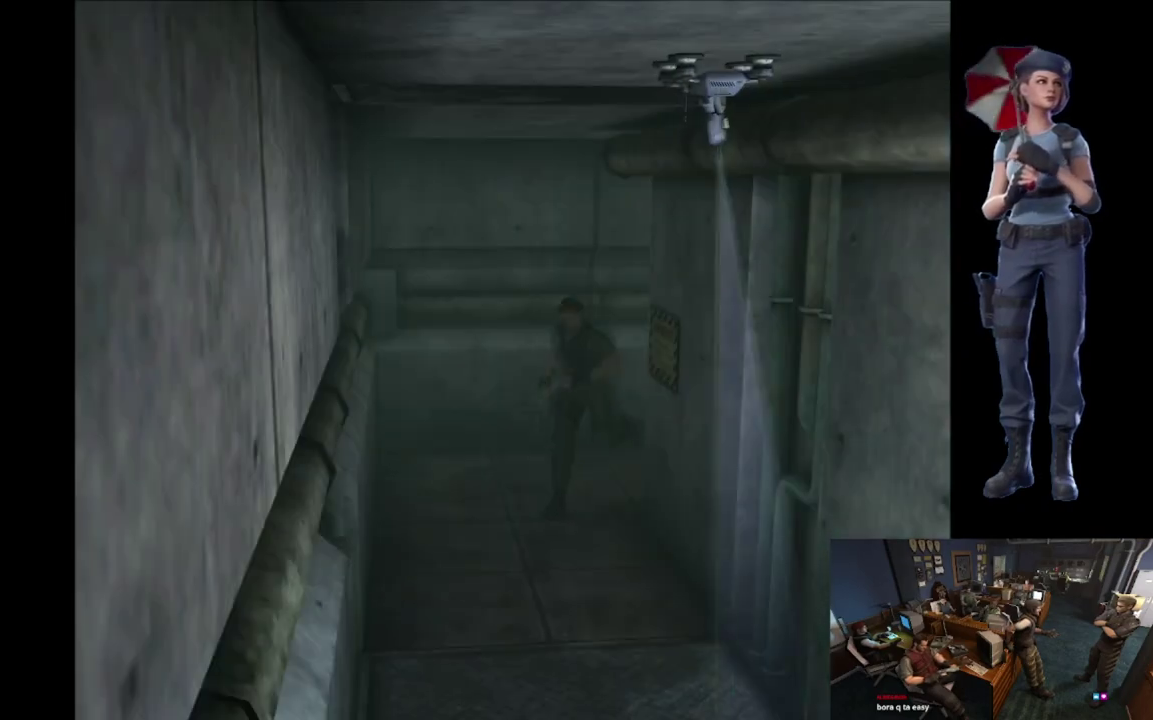
{"buttons": [], "left_stick": "center", "right_stick": "center", "events": [[84, "X", "up"], [234, "left_stick", "center"]]}
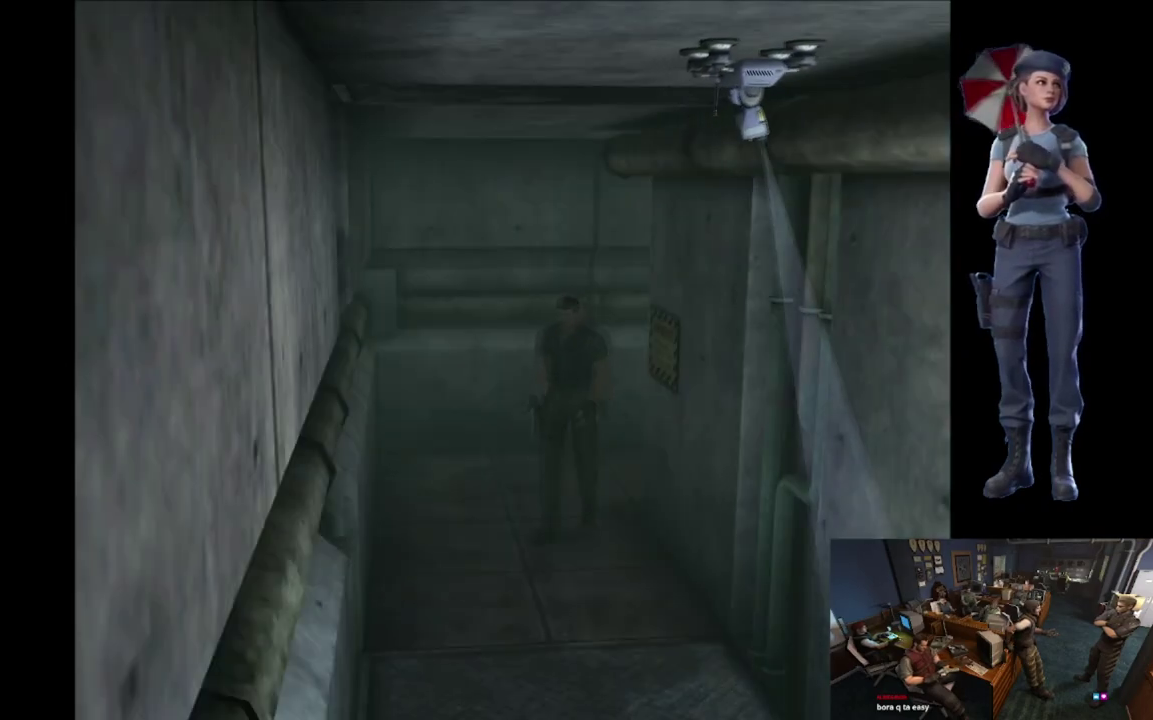
{"buttons": [], "left_stick": "down", "right_stick": "center", "events": [[16, "X", "down"], [33, "left_stick", "up"], [417, "X", "up"], [450, "left_stick", "down"]]}
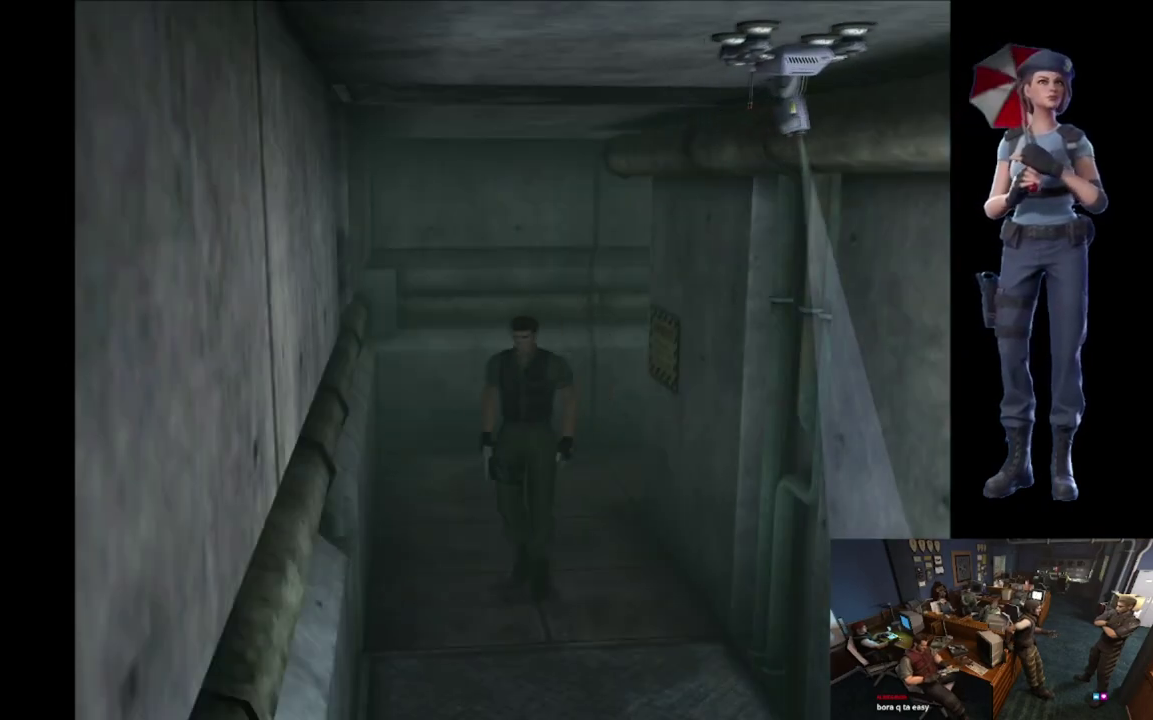
{"buttons": [], "left_stick": "center", "right_stick": "center", "events": [[217, "left_stick", "up"], [334, "left_stick", "up-right"], [384, "left_stick", "center"]]}
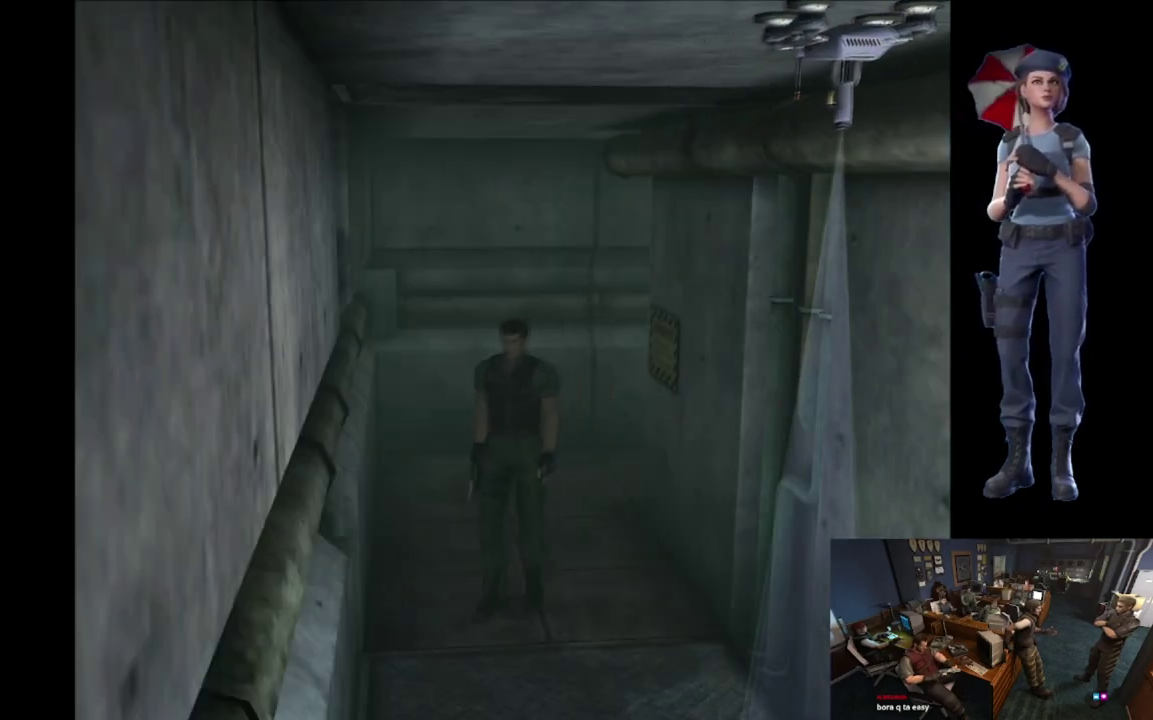
{"buttons": [], "left_stick": "center", "right_stick": "center", "events": [[50, "left_stick", "up"], [167, "left_stick", "center"], [250, "left_stick", "up"], [350, "left_stick", "center"]]}
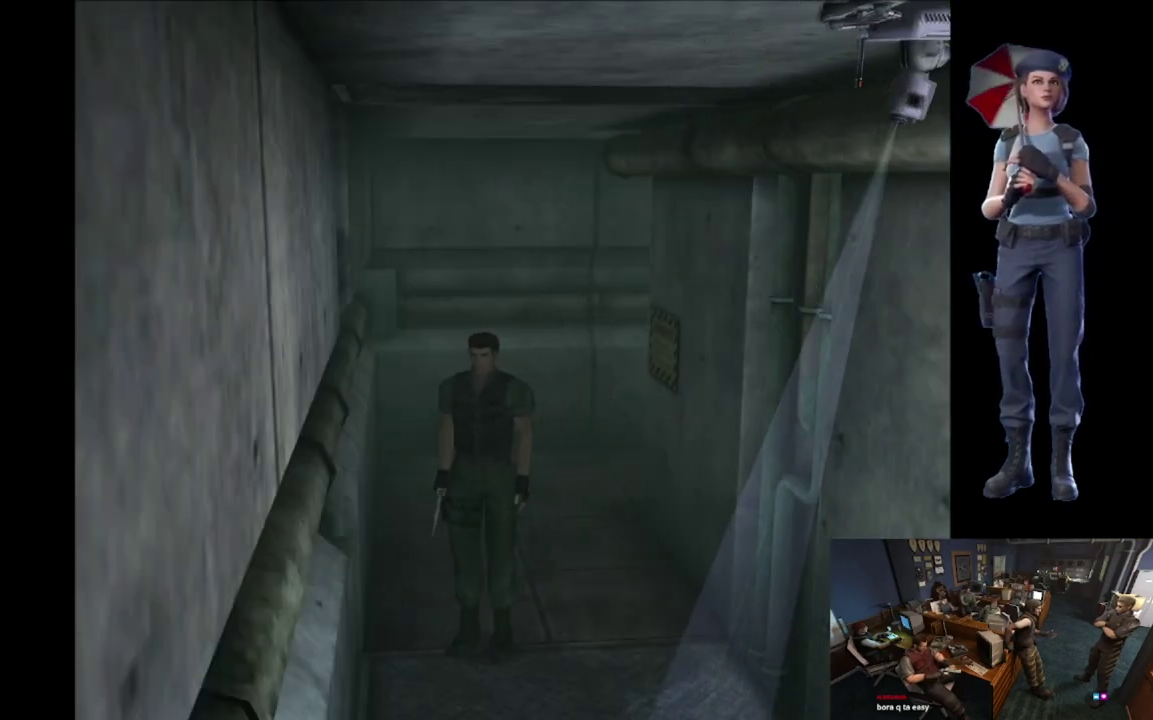
{"buttons": [], "left_stick": "up-left", "right_stick": "center", "events": [[201, "left_stick", "up"], [334, "left_stick", "center"], [484, "left_stick", "up-left"]]}
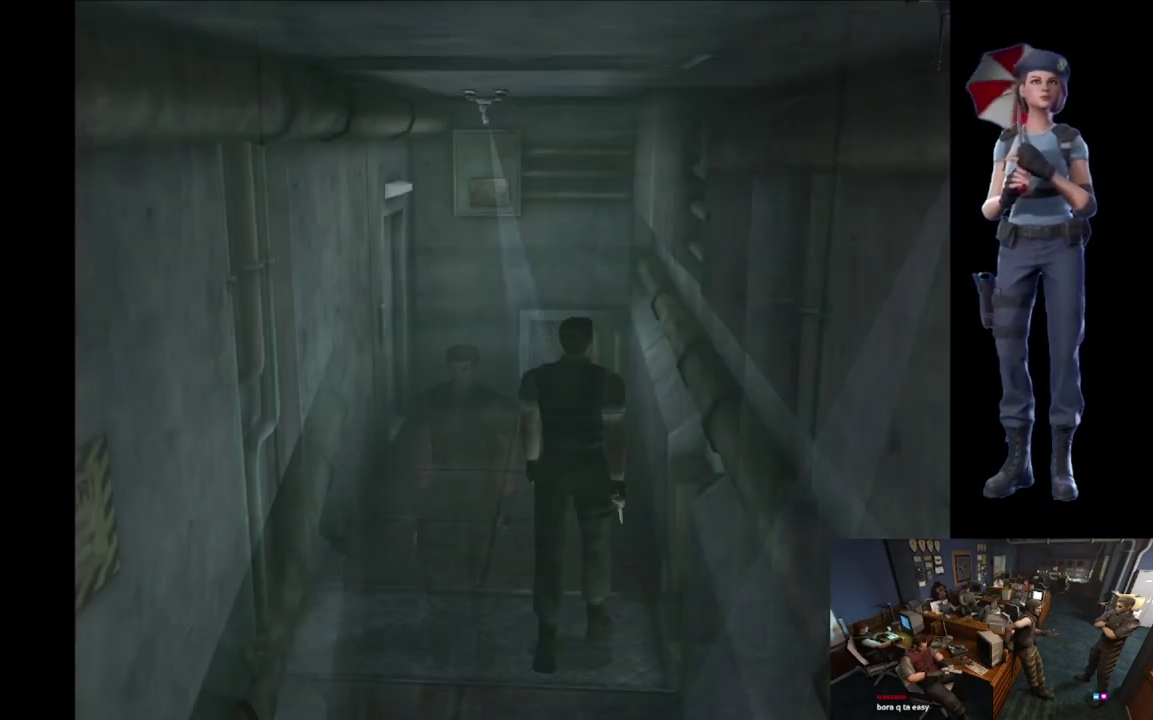
{"buttons": [], "left_stick": "center", "right_stick": "center", "events": [[117, "left_stick", "center"], [234, "left_stick", "up-left"], [384, "left_stick", "center"]]}
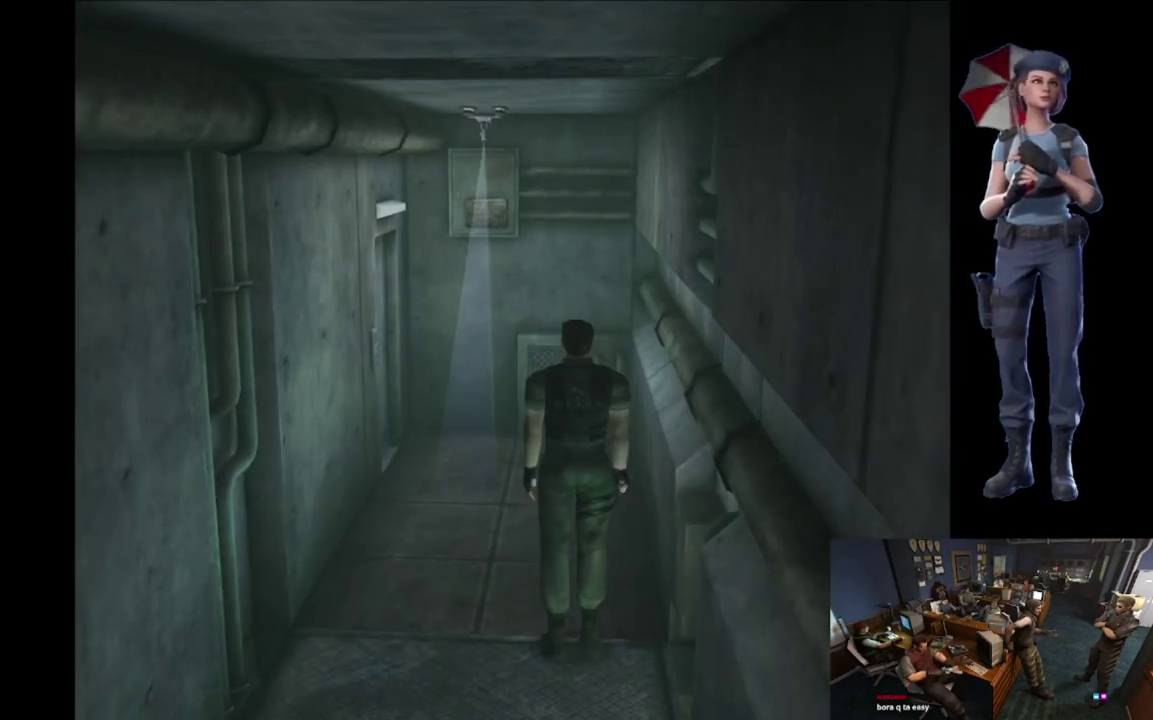
{"buttons": [], "left_stick": "center", "right_stick": "center", "events": [[84, "left_stick", "up-left"], [167, "left_stick", "up"], [217, "left_stick", "center"], [351, "left_stick", "up"], [434, "left_stick", "center"]]}
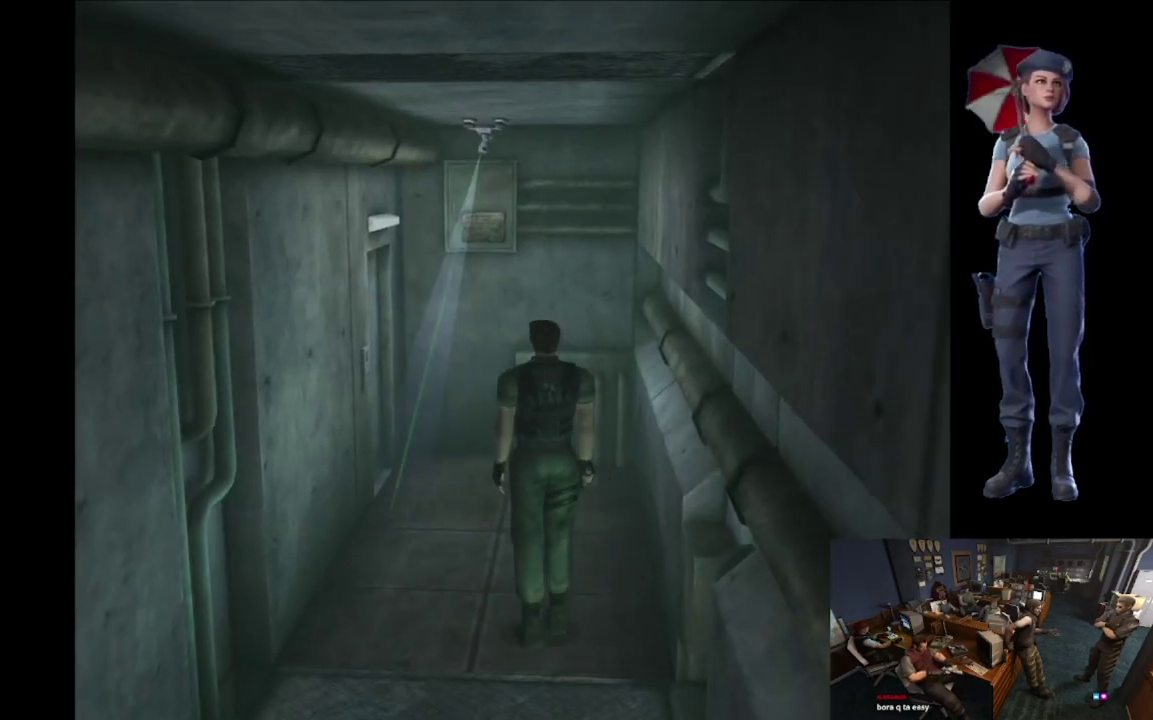
{"buttons": [], "left_stick": "center", "right_stick": "center", "events": [[83, "left_stick", "up"], [183, "left_stick", "center"], [350, "left_stick", "up"], [434, "left_stick", "center"]]}
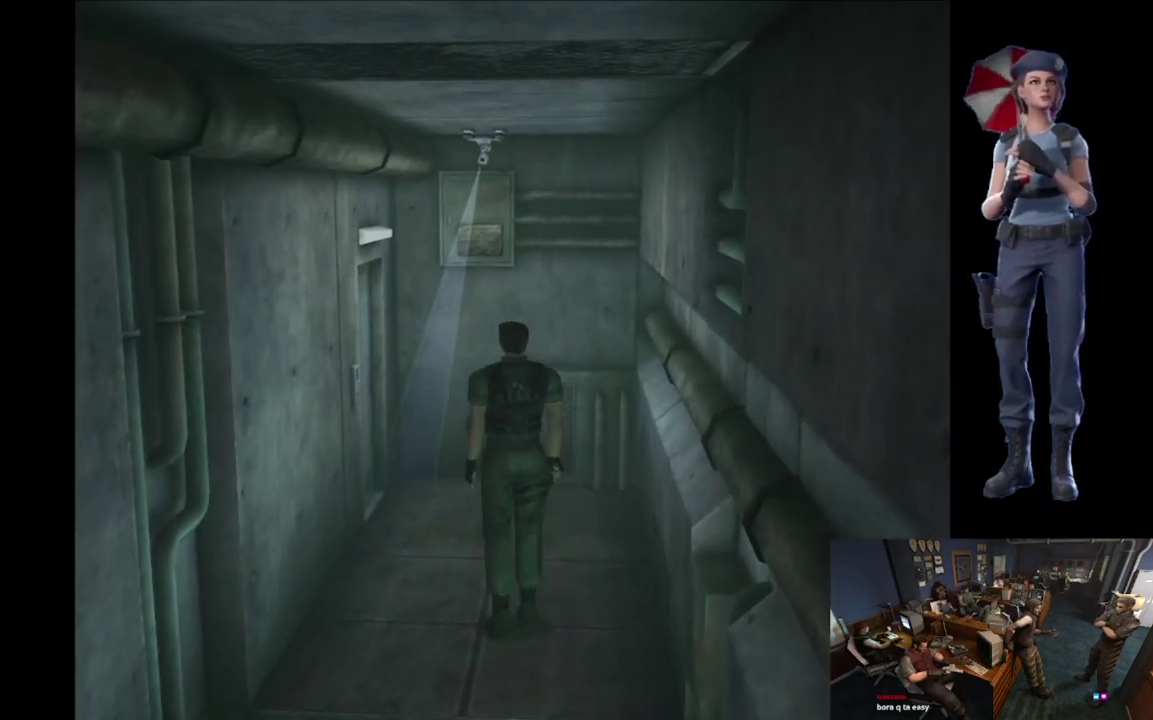
{"buttons": ["X"], "left_stick": "up", "right_stick": "center", "events": [[51, "left_stick", "up-left"], [134, "left_stick", "center"], [267, "left_stick", "up-left"], [418, "X", "down"], [418, "left_stick", "up"]]}